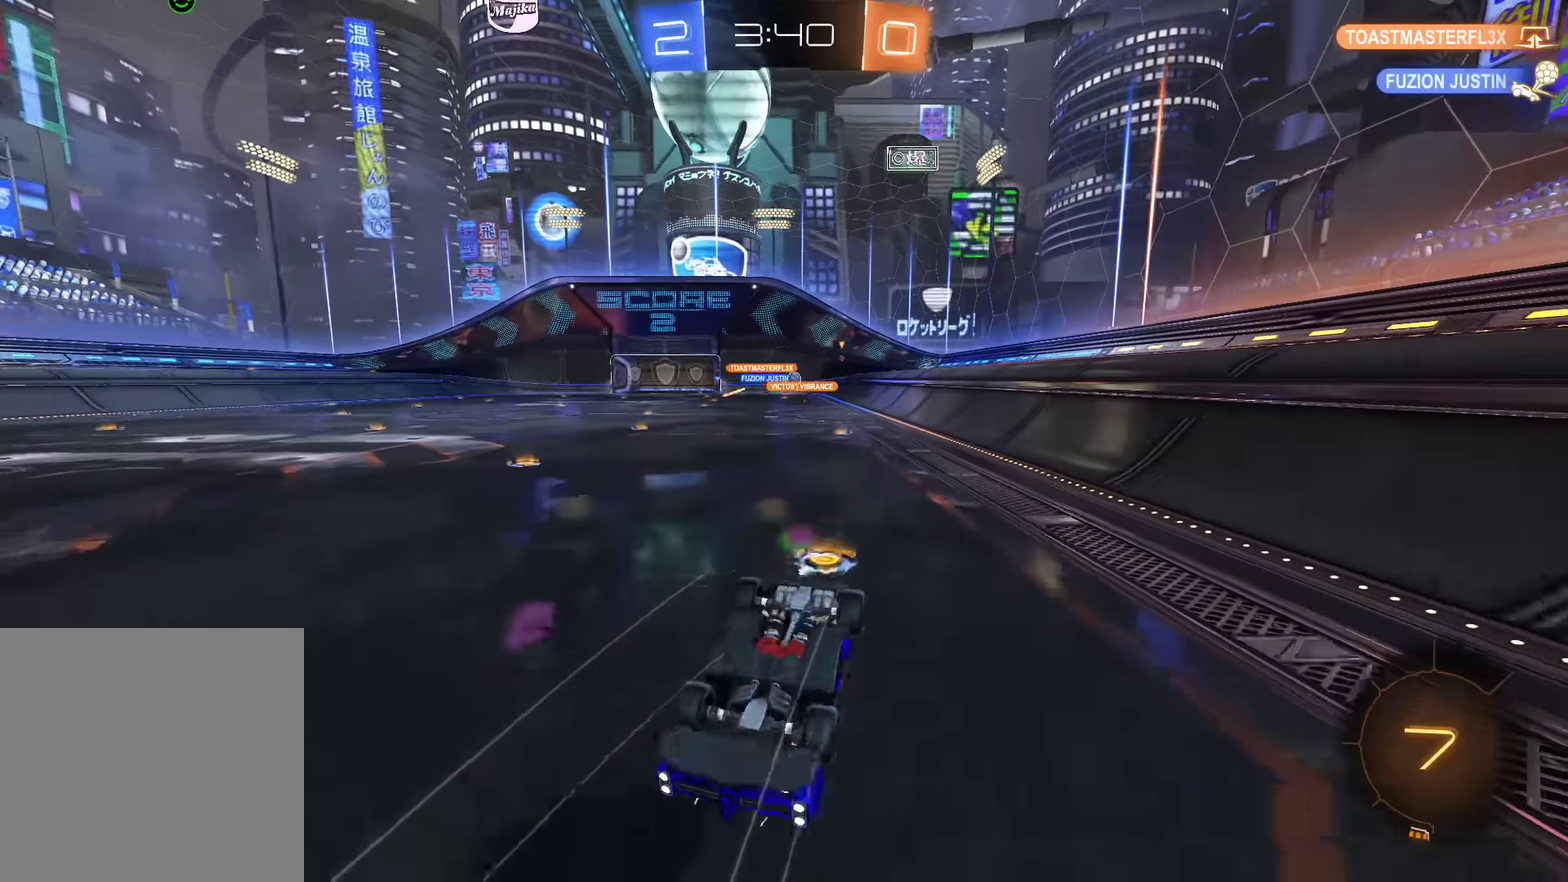
Gameplay with a controller (Xbox layout); each line is a JSON object with the inputs held at the frame after it. "events" lists button and stick changes between this image and that frame as [ms after this image, input, new state], when the widget could be followed in between. Not read: DPAD_RIGHT.
{"buttons": ["B"], "left_stick": "left", "right_stick": "center", "events": [[267, "B", "down"], [433, "left_stick", "left"]]}
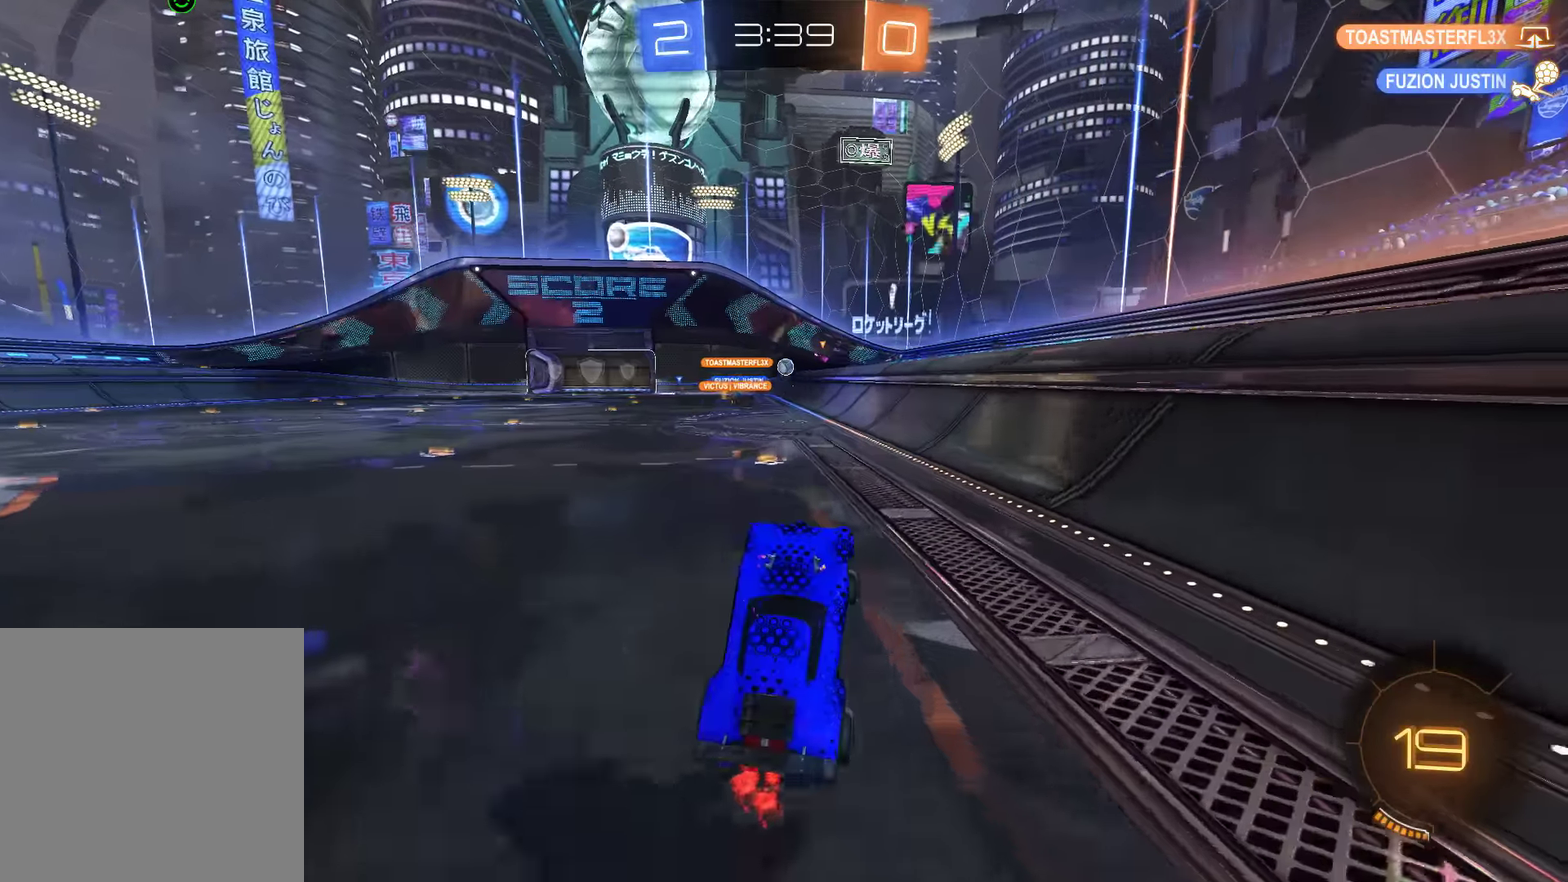
{"buttons": ["B"], "left_stick": "left", "right_stick": "center", "events": [[33, "left_stick", "center"], [133, "left_stick", "left"]]}
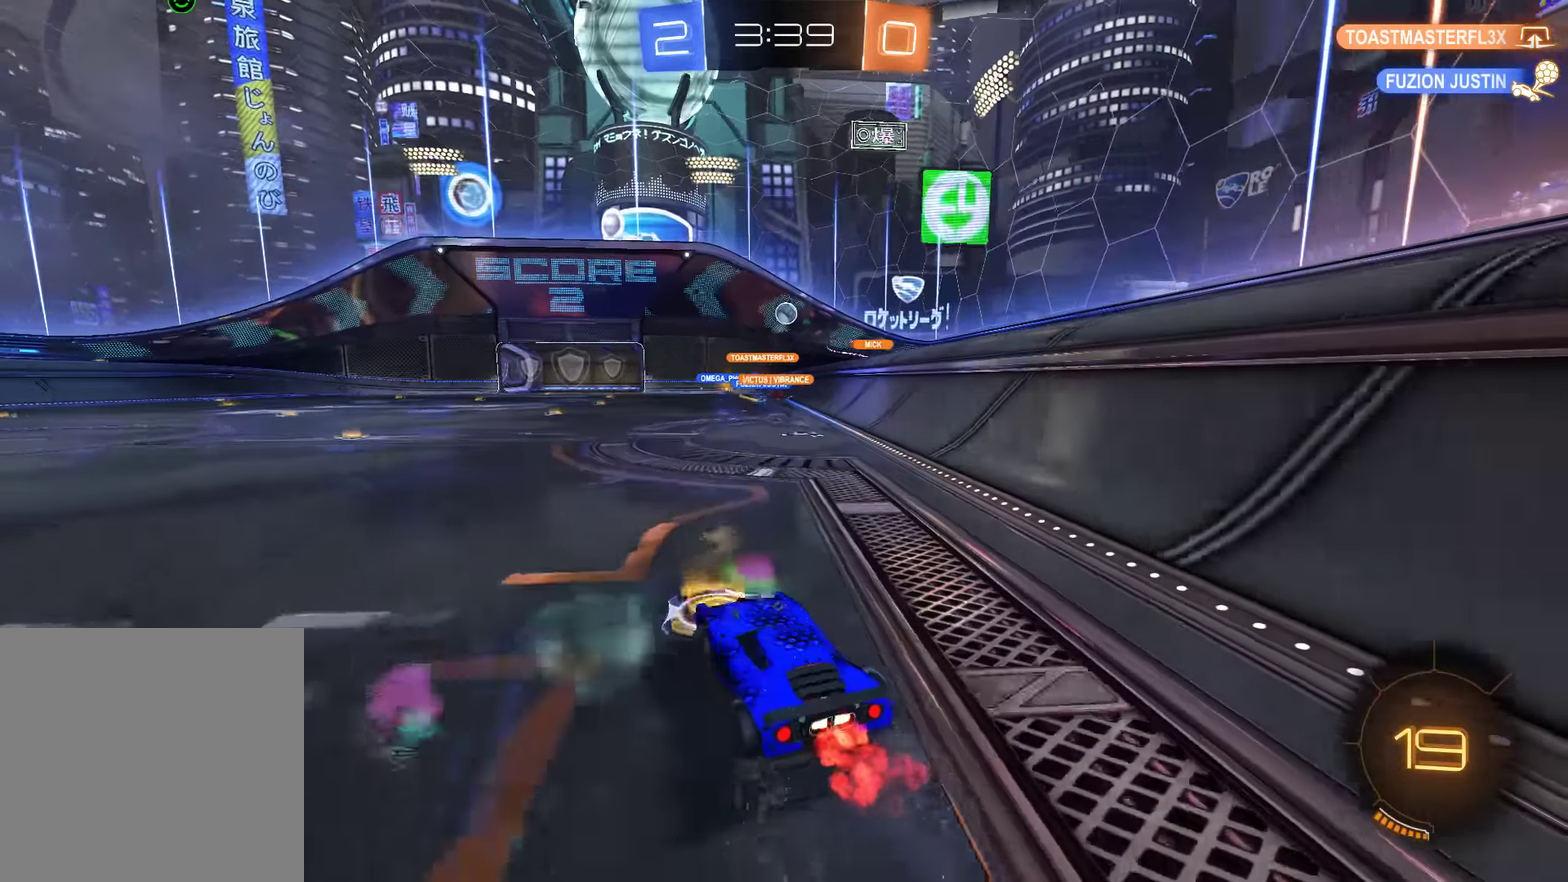
{"buttons": ["B"], "left_stick": "left", "right_stick": "center", "events": []}
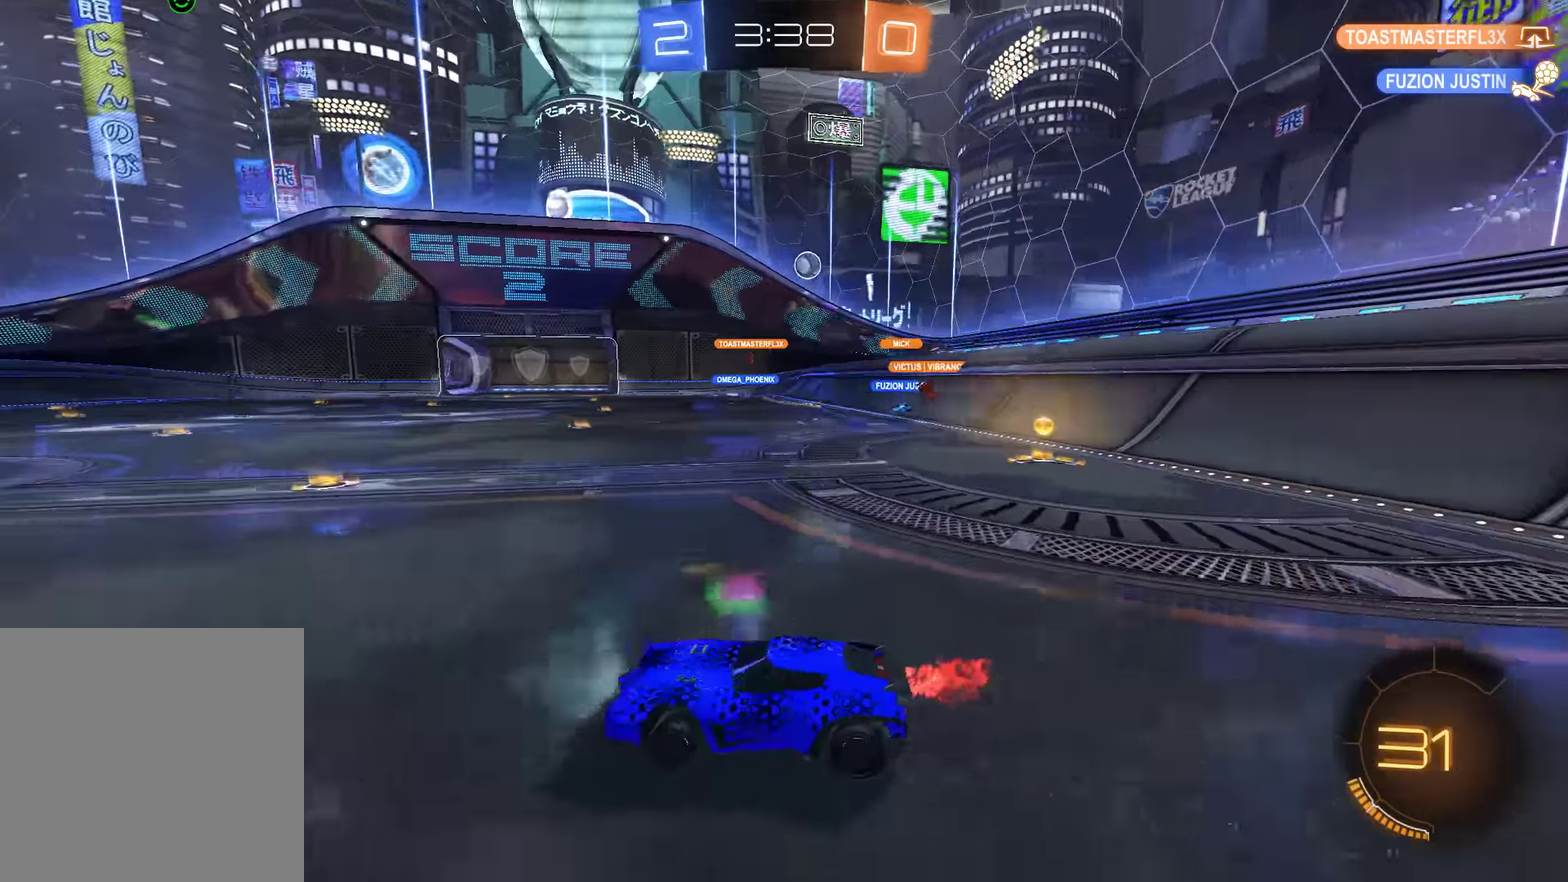
{"buttons": ["B"], "left_stick": "down-left", "right_stick": "center", "events": [[50, "left_stick", "down-left"], [350, "X", "down"], [483, "X", "up"]]}
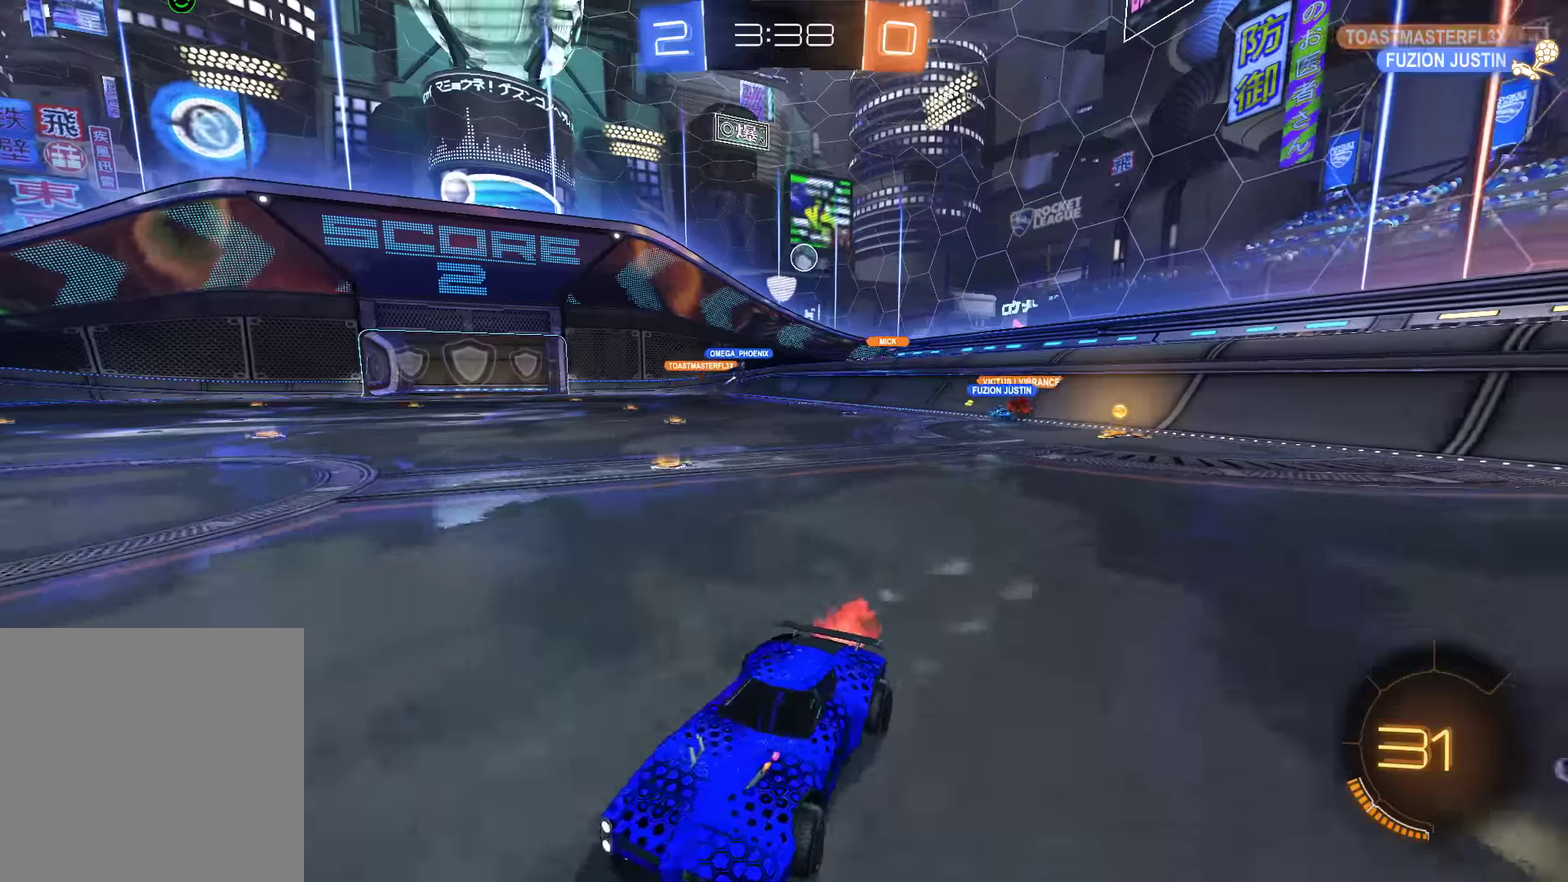
{"buttons": ["L2"], "left_stick": "center", "right_stick": "center", "events": [[367, "B", "up"], [367, "left_stick", "center"], [467, "L2", "down"]]}
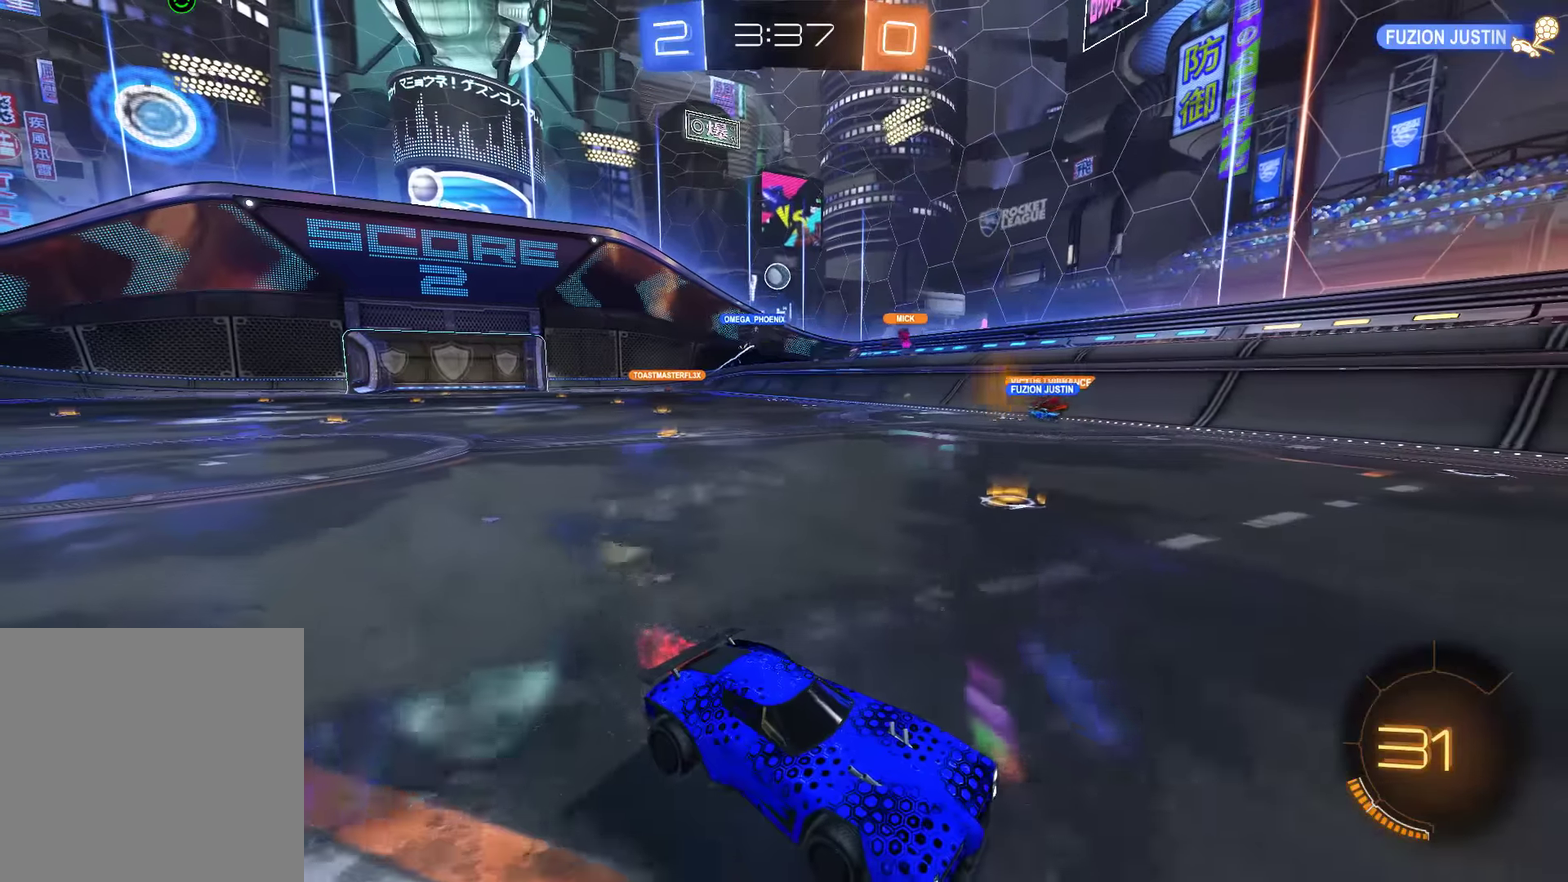
{"buttons": ["B"], "left_stick": "center", "right_stick": "center", "events": [[100, "L2", "up"], [133, "B", "down"], [300, "left_stick", "right"], [467, "left_stick", "center"]]}
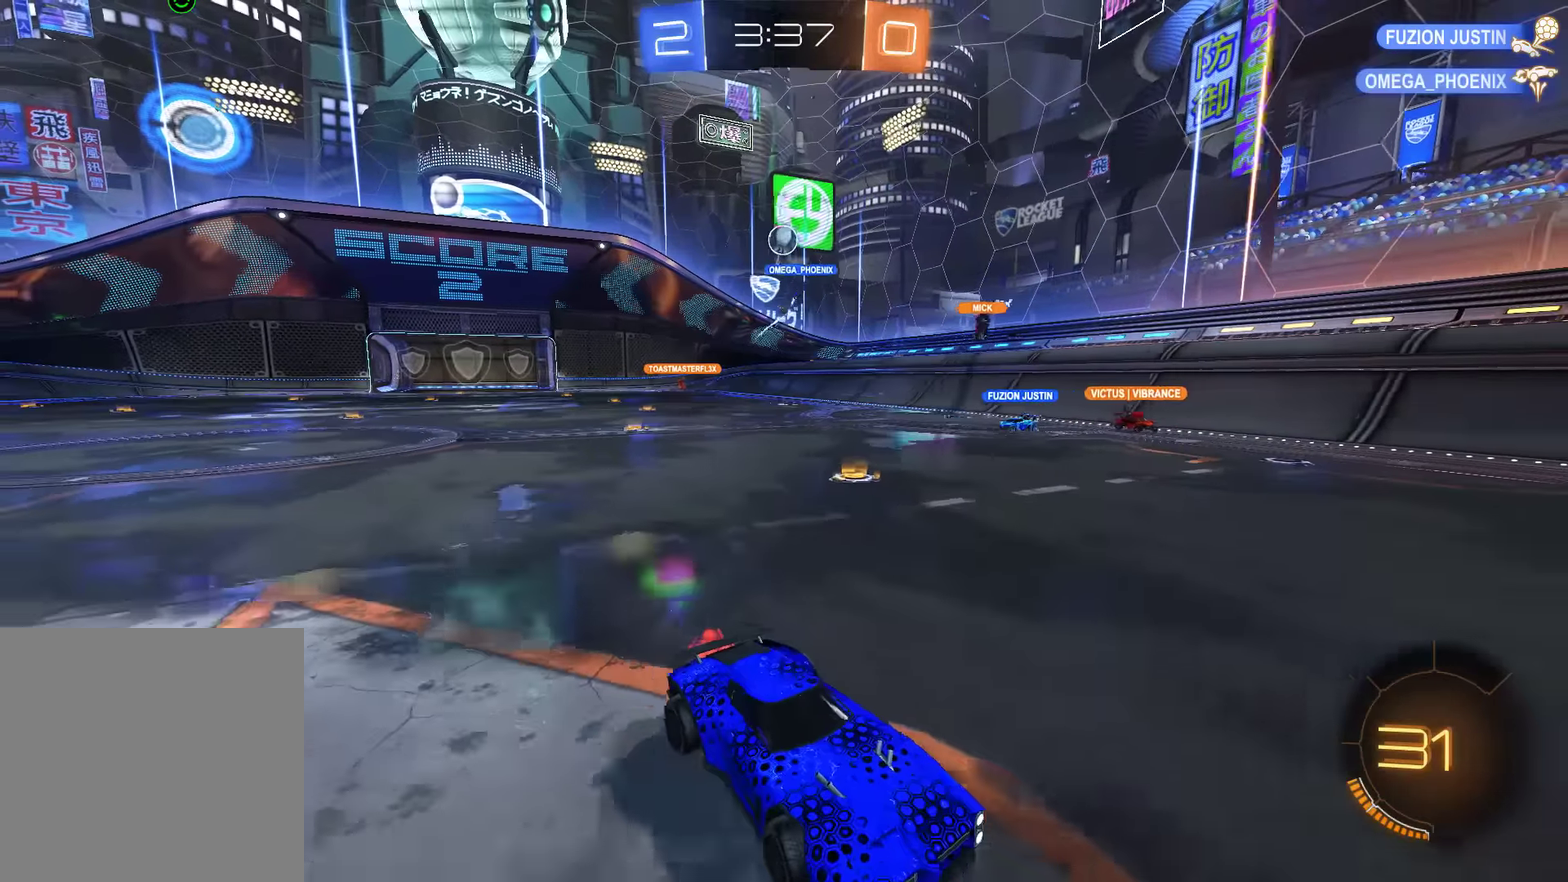
{"buttons": ["B"], "left_stick": "right", "right_stick": "center", "events": [[33, "left_stick", "right"], [133, "B", "up"], [133, "L2", "down"], [133, "left_stick", "center"], [267, "B", "down"], [267, "left_stick", "down-left"], [300, "L2", "up"], [367, "left_stick", "center"], [500, "left_stick", "right"]]}